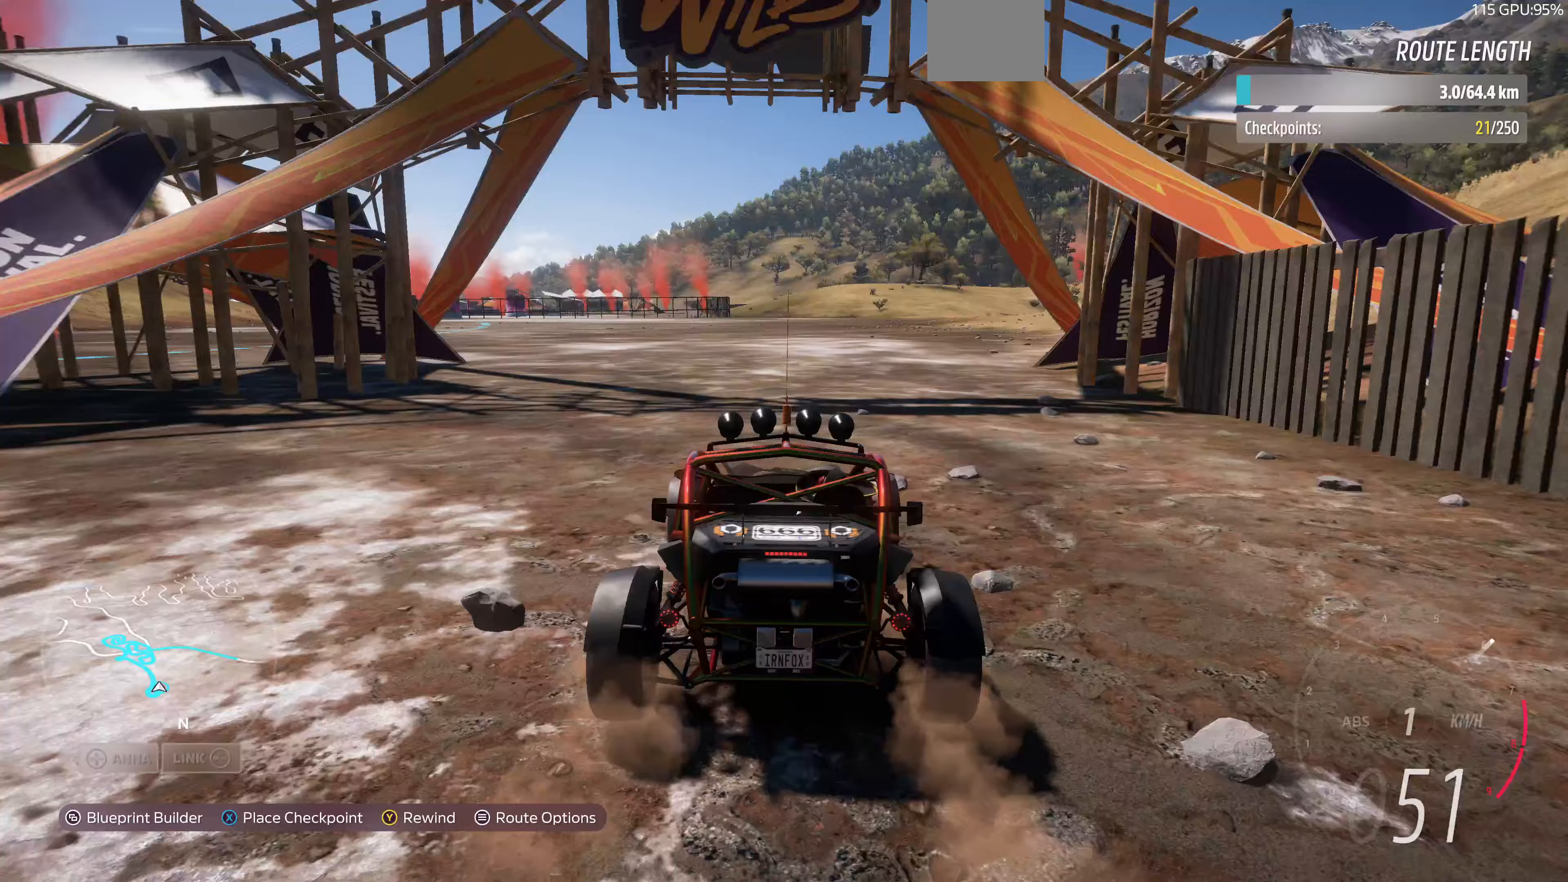
Gameplay with a controller (PlayStation layout); each line is a JSON object with the inputs held at the frame after it. "events" lists button and stick changes between this image and that frame as [ms after this image, input, new state], when the widget could be followed in between.
{"buttons": [], "left_stick": "center", "right_stick": "center", "events": []}
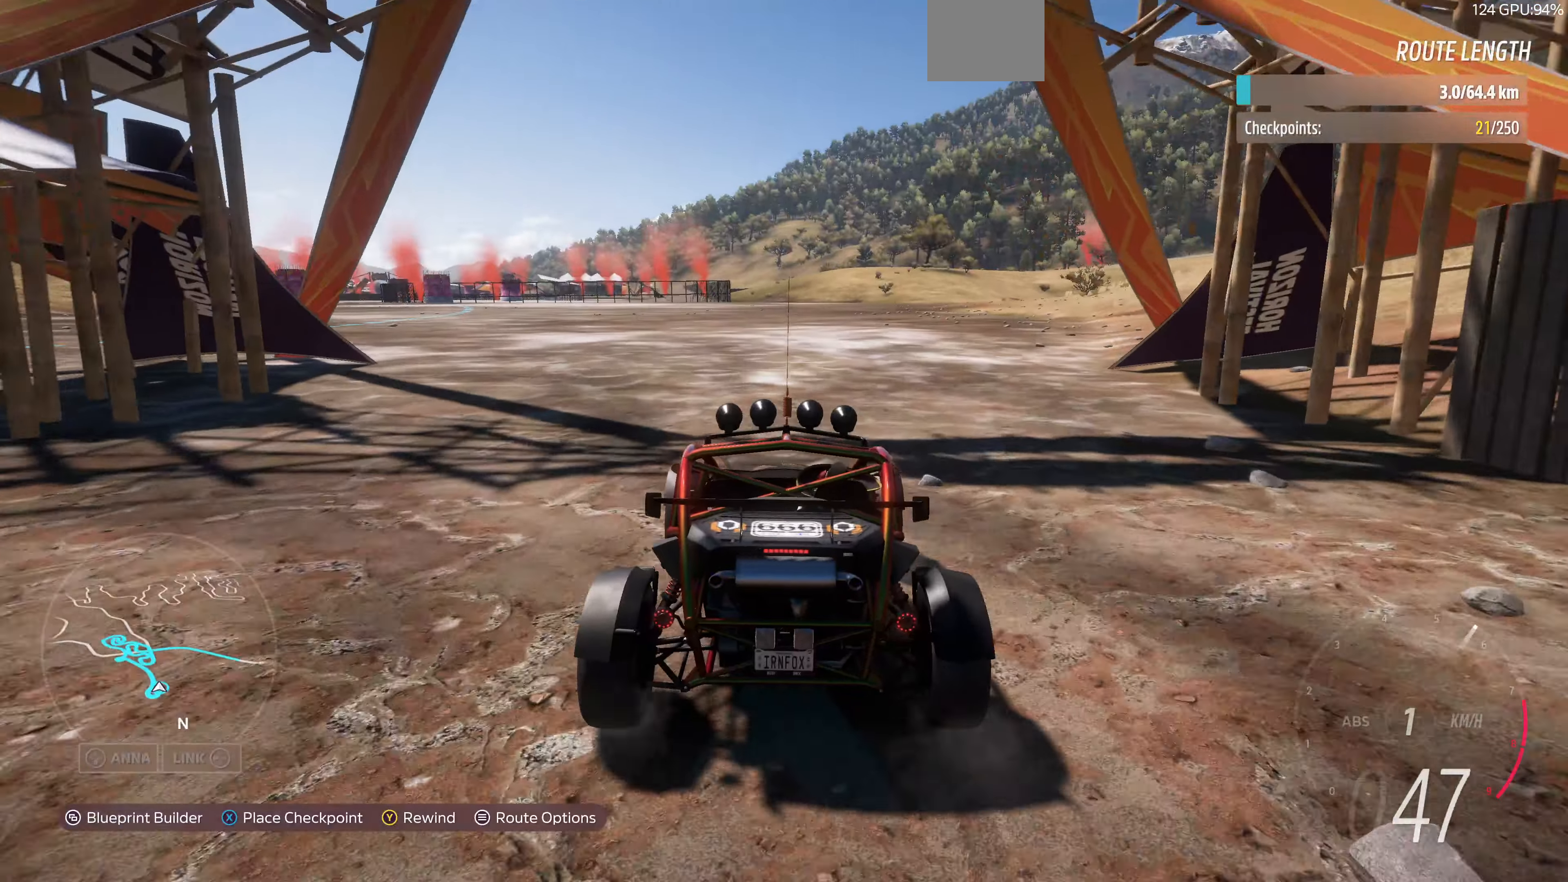
{"buttons": [], "left_stick": "center", "right_stick": "center", "events": []}
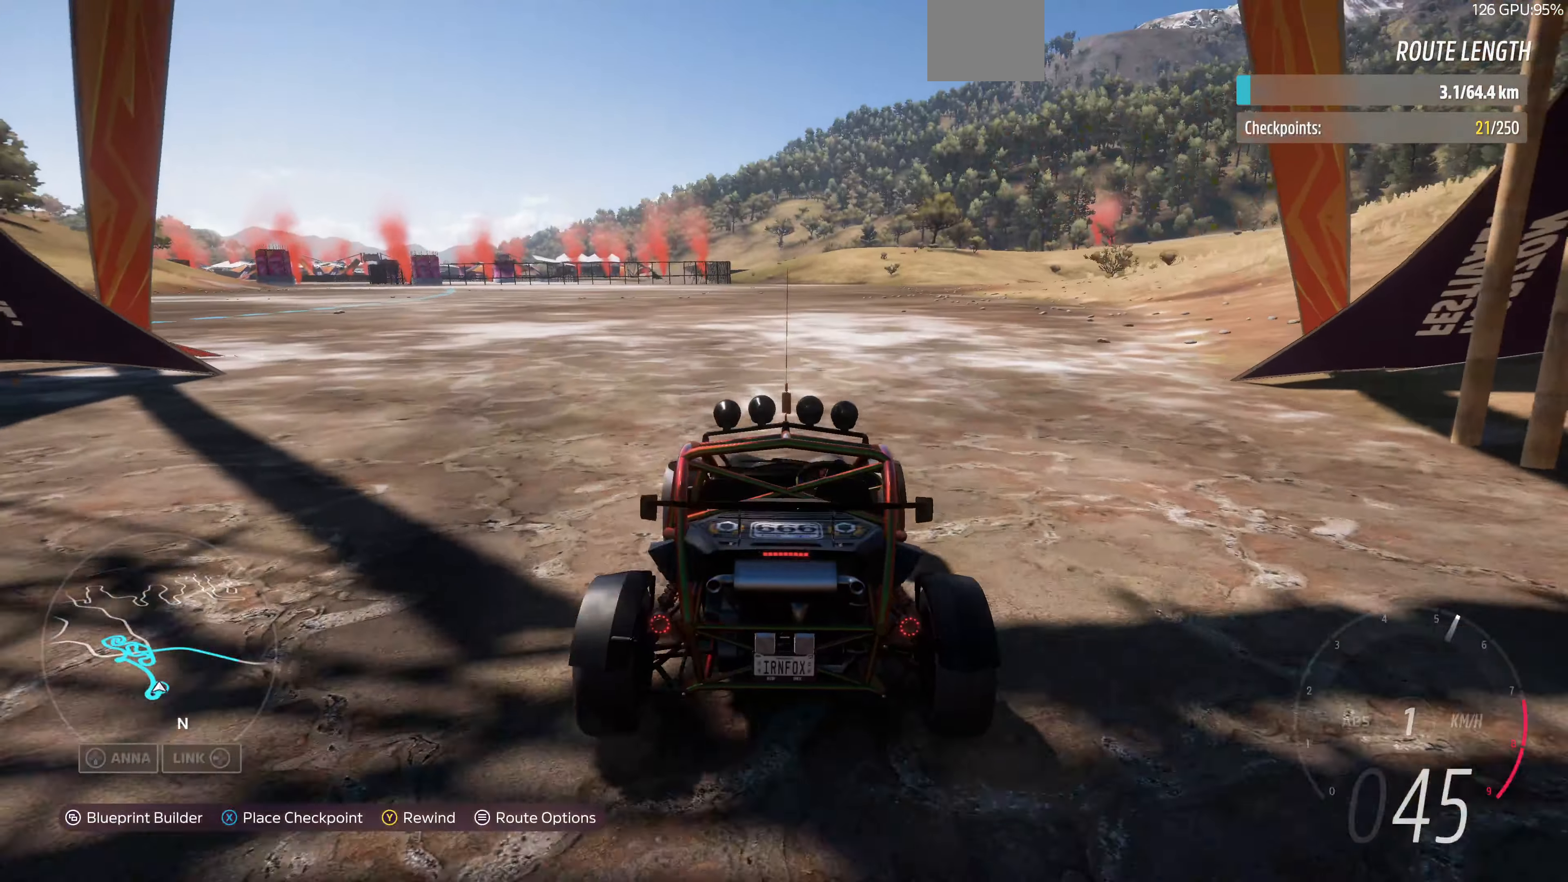
{"buttons": ["R2"], "left_stick": "center", "right_stick": "center", "events": [[100, "SQUARE", "down"], [200, "SQUARE", "up"], [433, "R2", "down"]]}
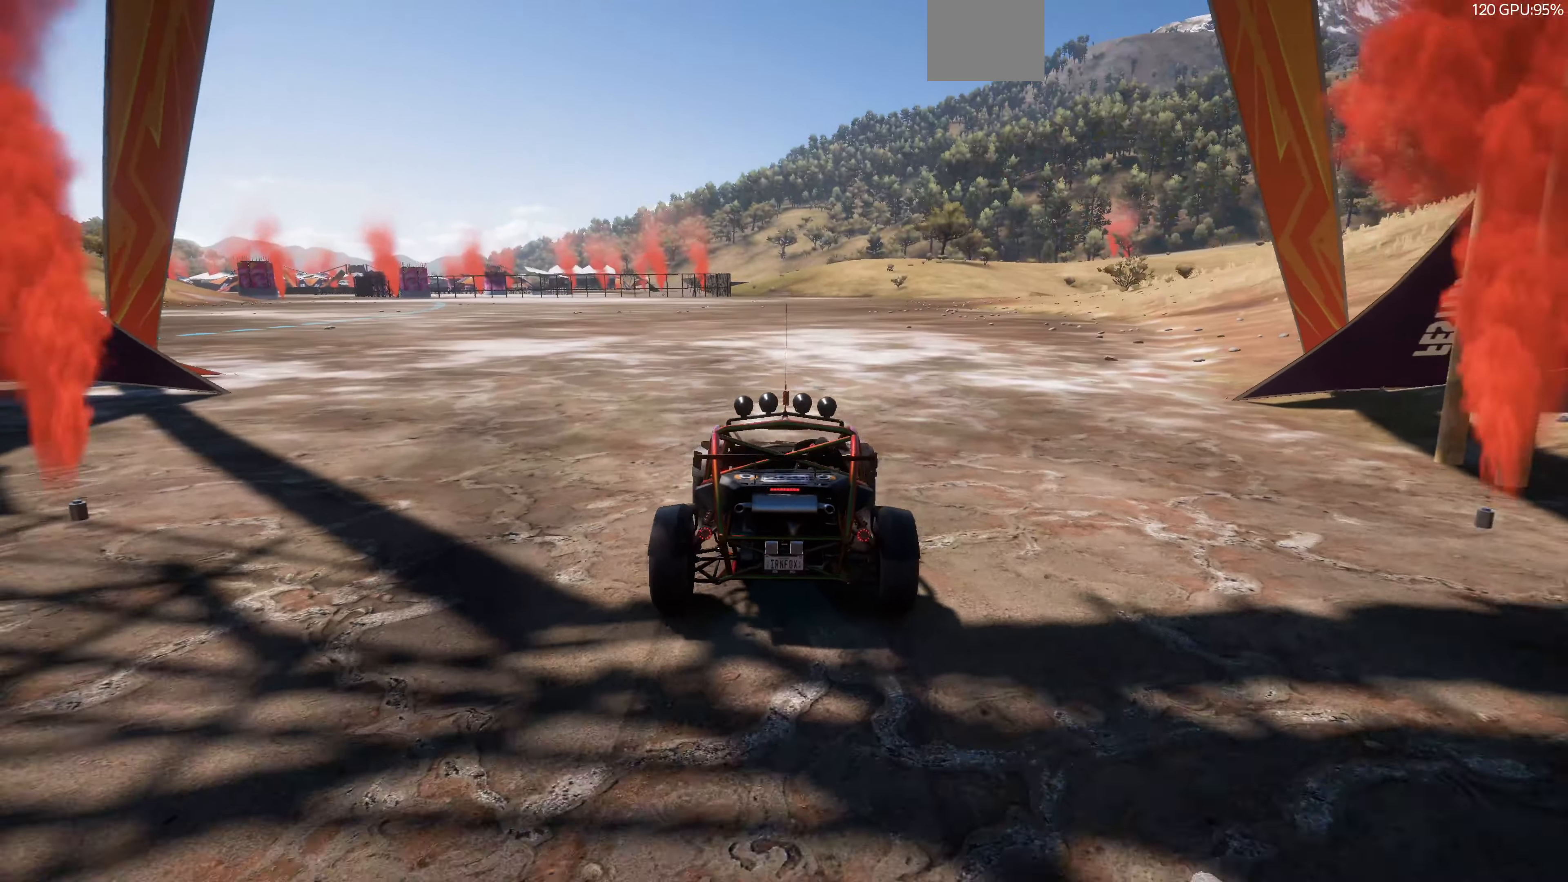
{"buttons": ["R2"], "left_stick": "center", "right_stick": "center", "events": []}
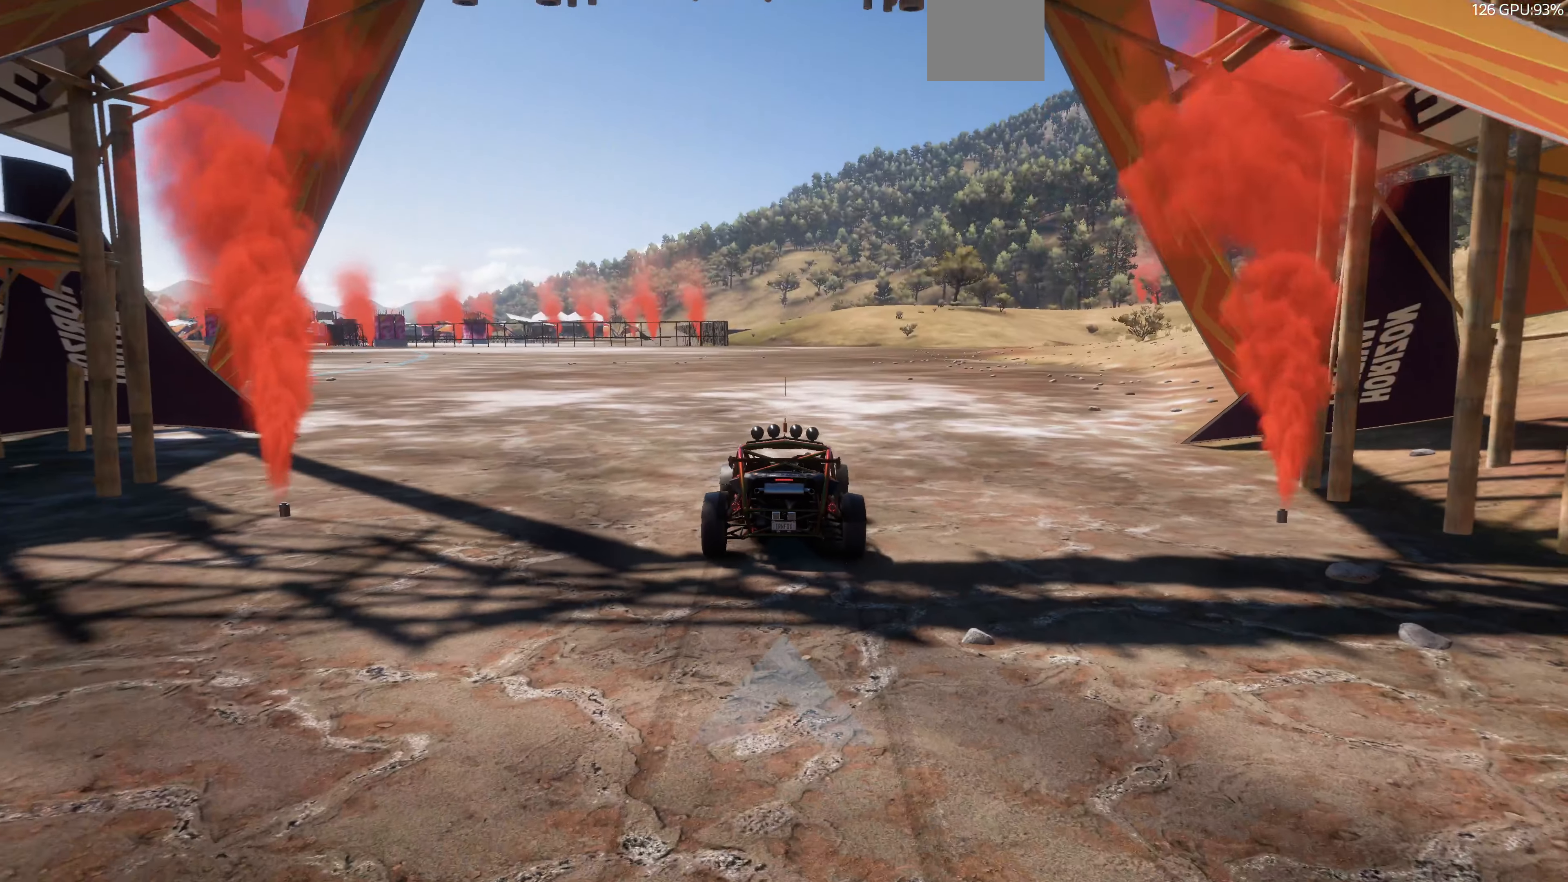
{"buttons": ["R2"], "left_stick": "center", "right_stick": "center", "events": []}
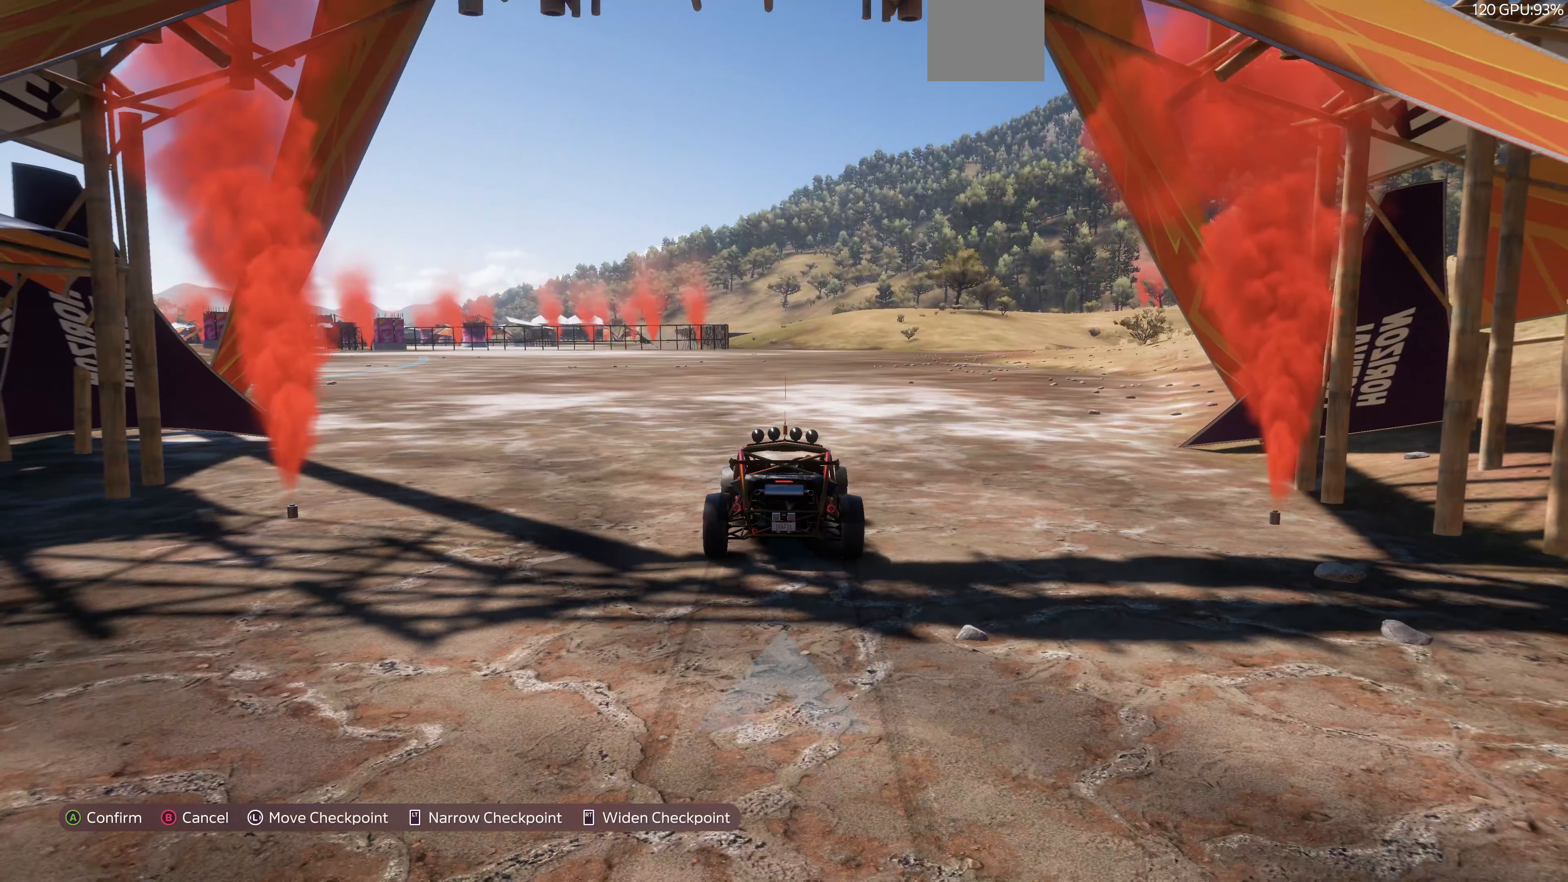
{"buttons": ["R2"], "left_stick": "center", "right_stick": "center", "events": []}
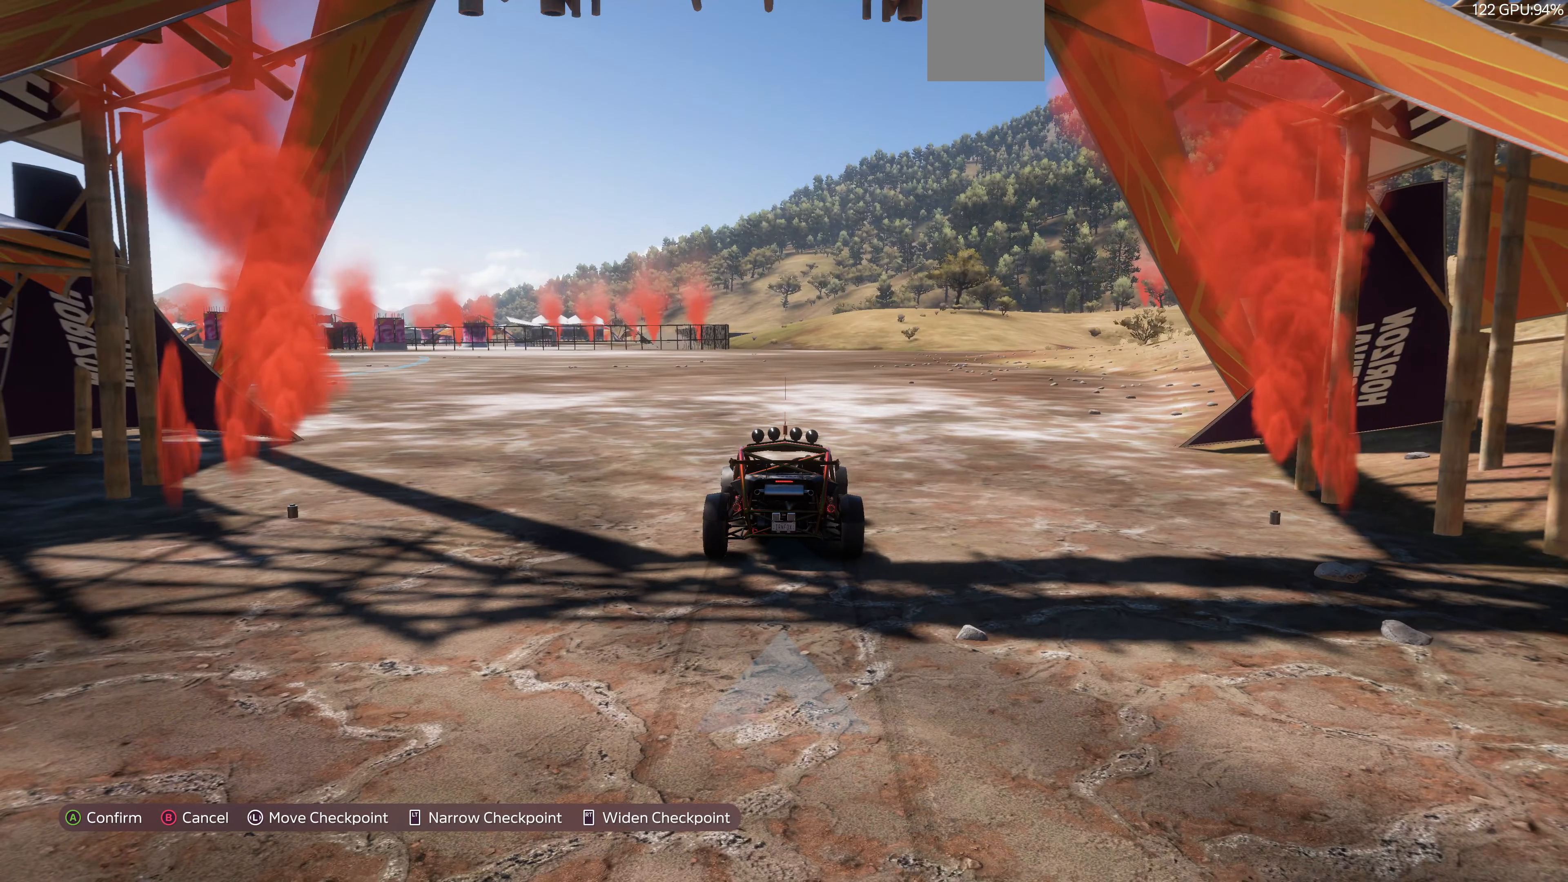
{"buttons": ["R2"], "left_stick": "center", "right_stick": "center", "events": []}
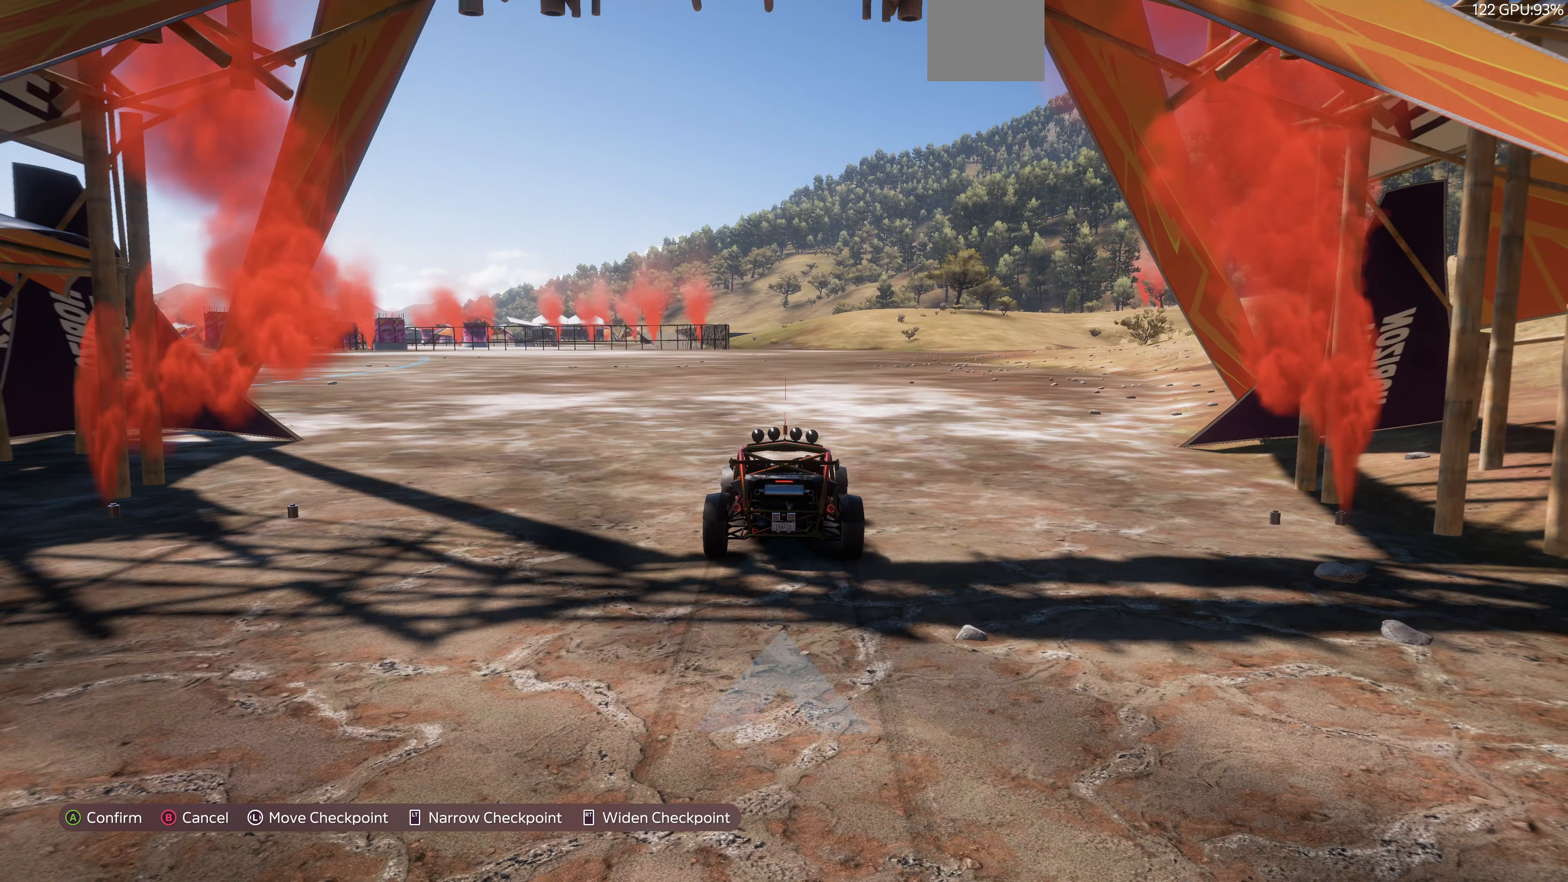
{"buttons": ["R2"], "left_stick": "center", "right_stick": "center", "events": [[233, "CROSS", "down"], [333, "CROSS", "up"]]}
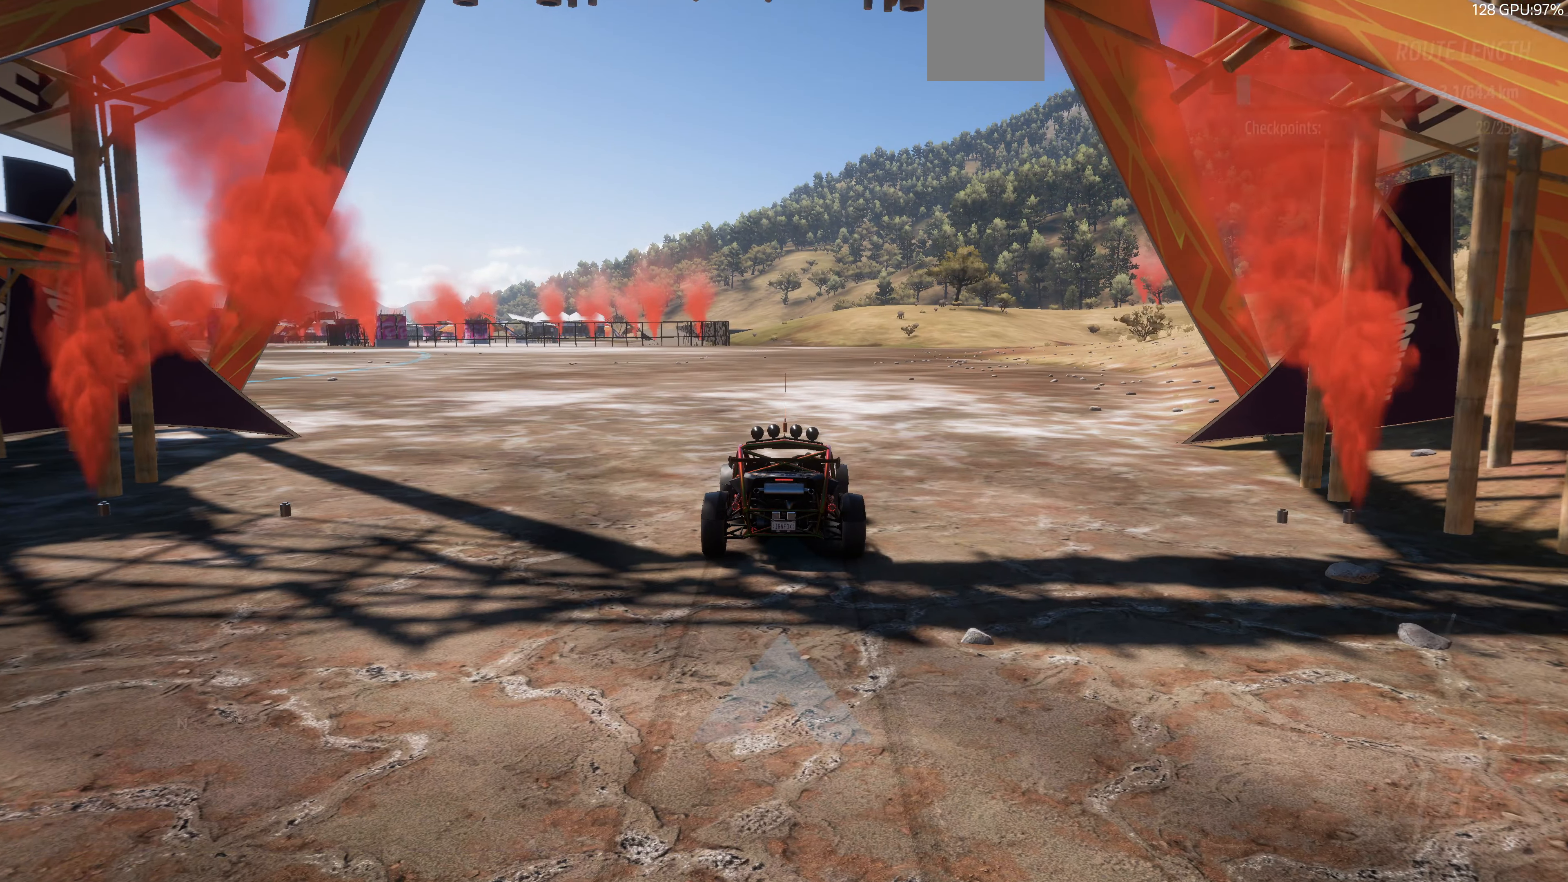
{"buttons": ["R2"], "left_stick": "center", "right_stick": "center", "events": [[333, "R2", "up"], [400, "R2", "down"]]}
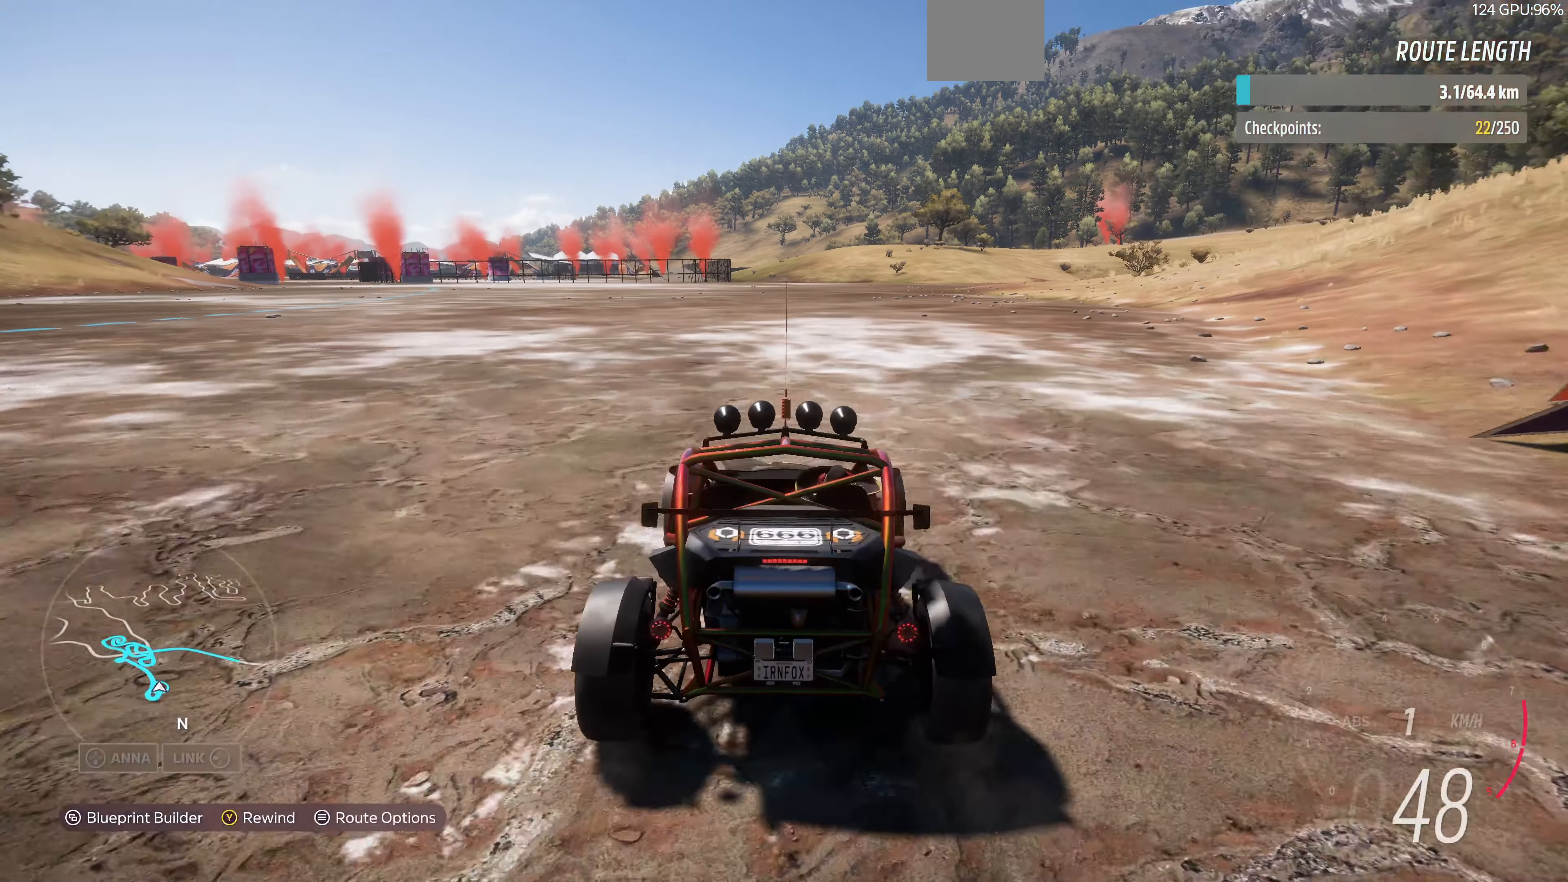
{"buttons": [], "left_stick": "center", "right_stick": "center", "events": [[67, "R2", "up"], [233, "SELECT", "down"], [367, "SELECT", "up"]]}